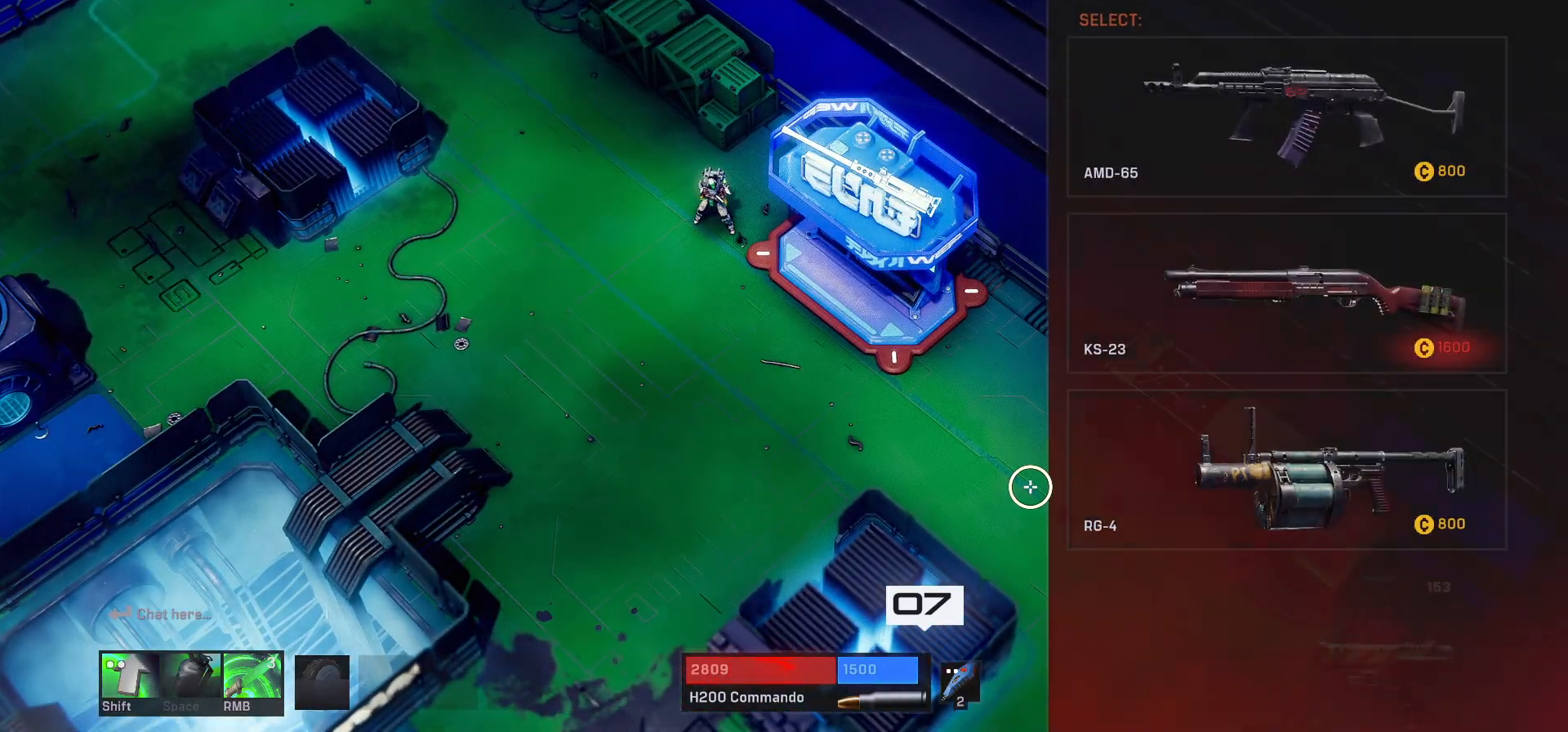
Gameplay with keyboard and mouse; each line is a JSON object with the keys and mouse buttons held at the frame after it. "events" lists presses ("down") and releases ("up") of "1", "2", "3", "4", "a", "alt", "c", "ctrl", "d", "e", "q", "r", "s", "shift", "space", "tab", "w", "x", "z", "mouse_left", "mouse_wheel" and "mouse_right" between this image and that frame as [ms after this image, input, new state], when the widget could be followed in between. "mouse_left", "mouse_wheel", "mouse_right" = the "left", "wheel", "right" buttons of the "mouse" list. No other keys are recorded. "wheel" means that the mouse wheel is clicked or scrolled. Mouse movement is not recorded.
{"keys": [], "mouse": [], "events": []}
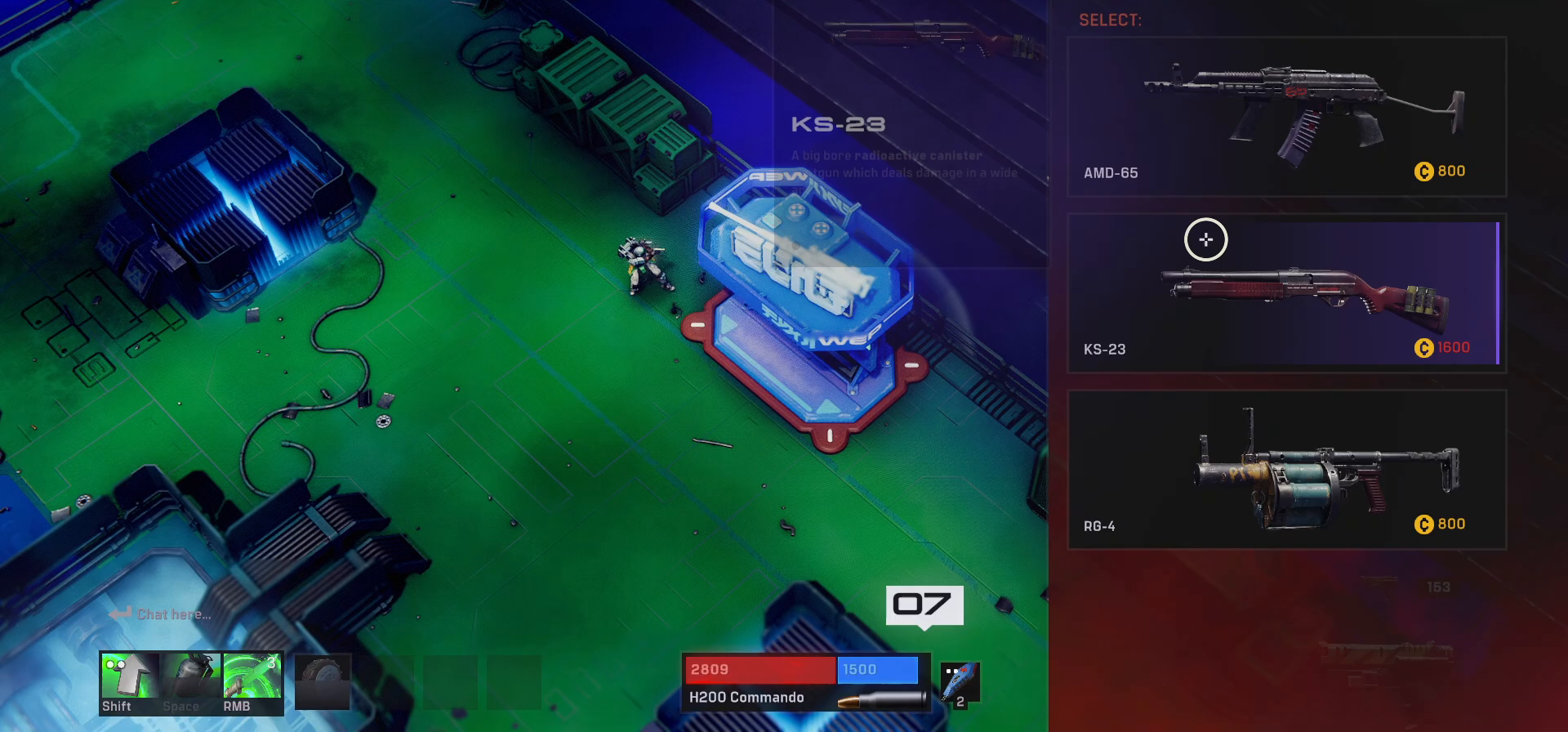
{"keys": [], "mouse": [], "events": []}
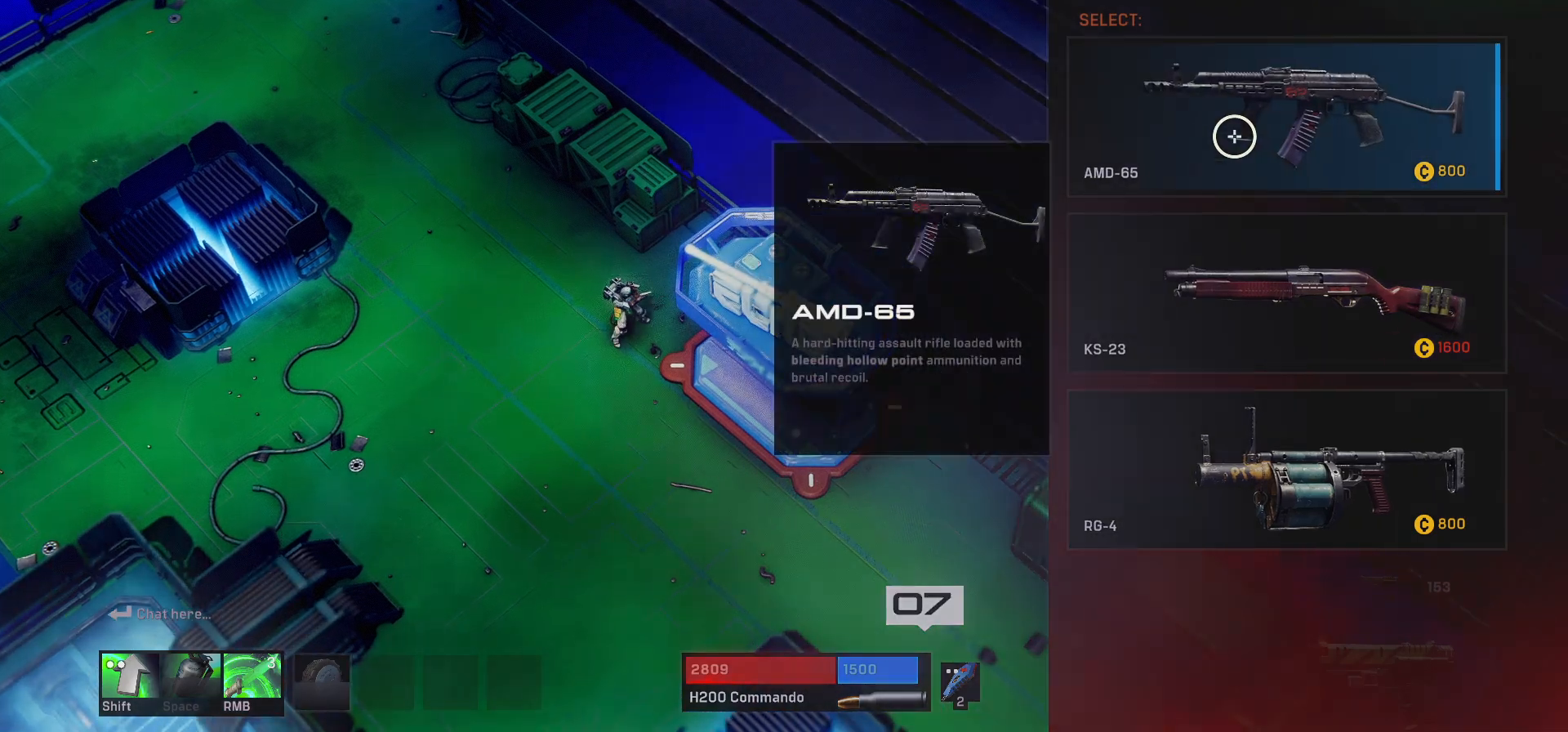
{"keys": [], "mouse": [], "events": []}
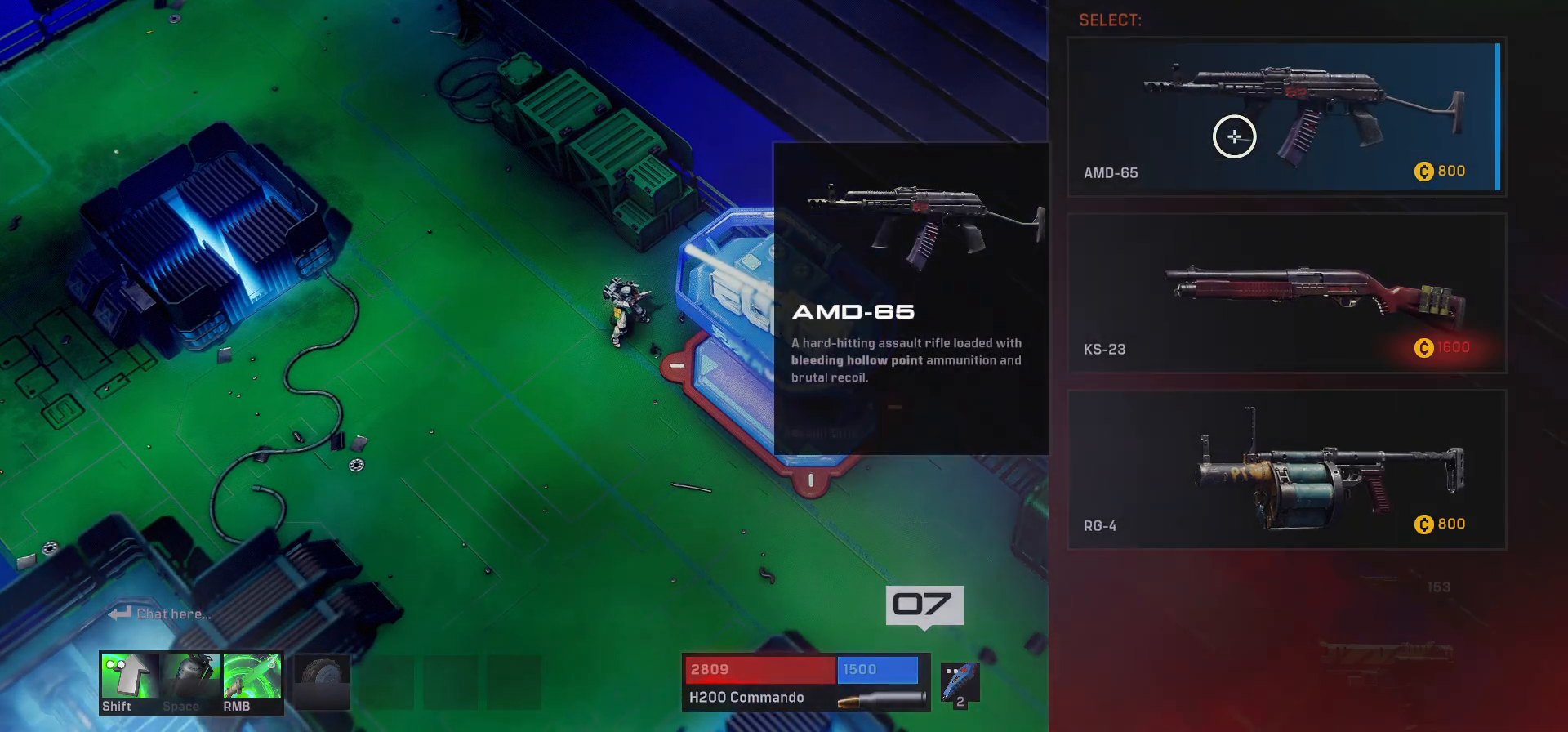
{"keys": ["a", "s"], "mouse": [], "events": [[317, "a", "down"], [417, "s", "down"]]}
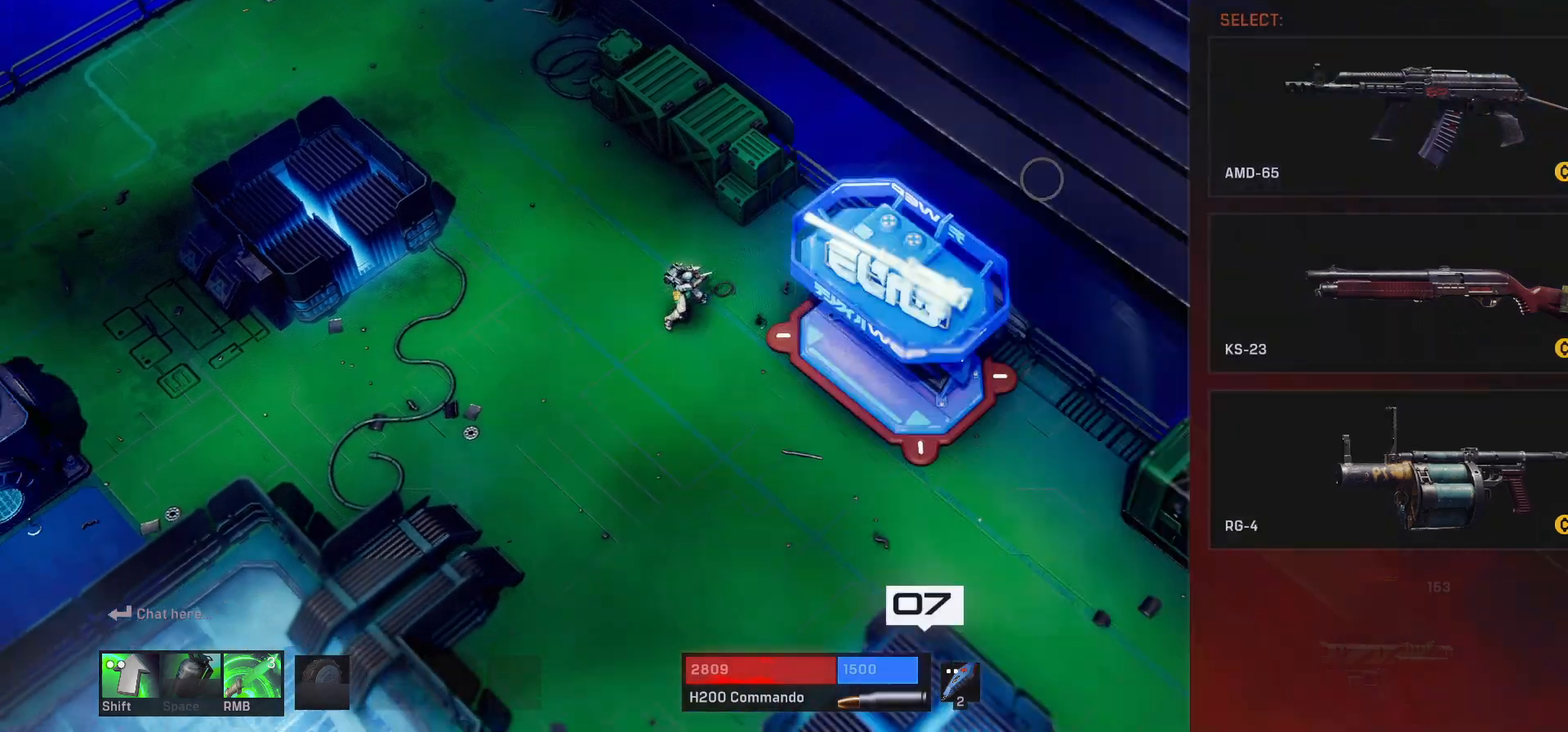
{"keys": [], "mouse": [], "events": [[300, "a", "up"], [300, "s", "up"], [317, "c", "down"], [483, "c", "up"]]}
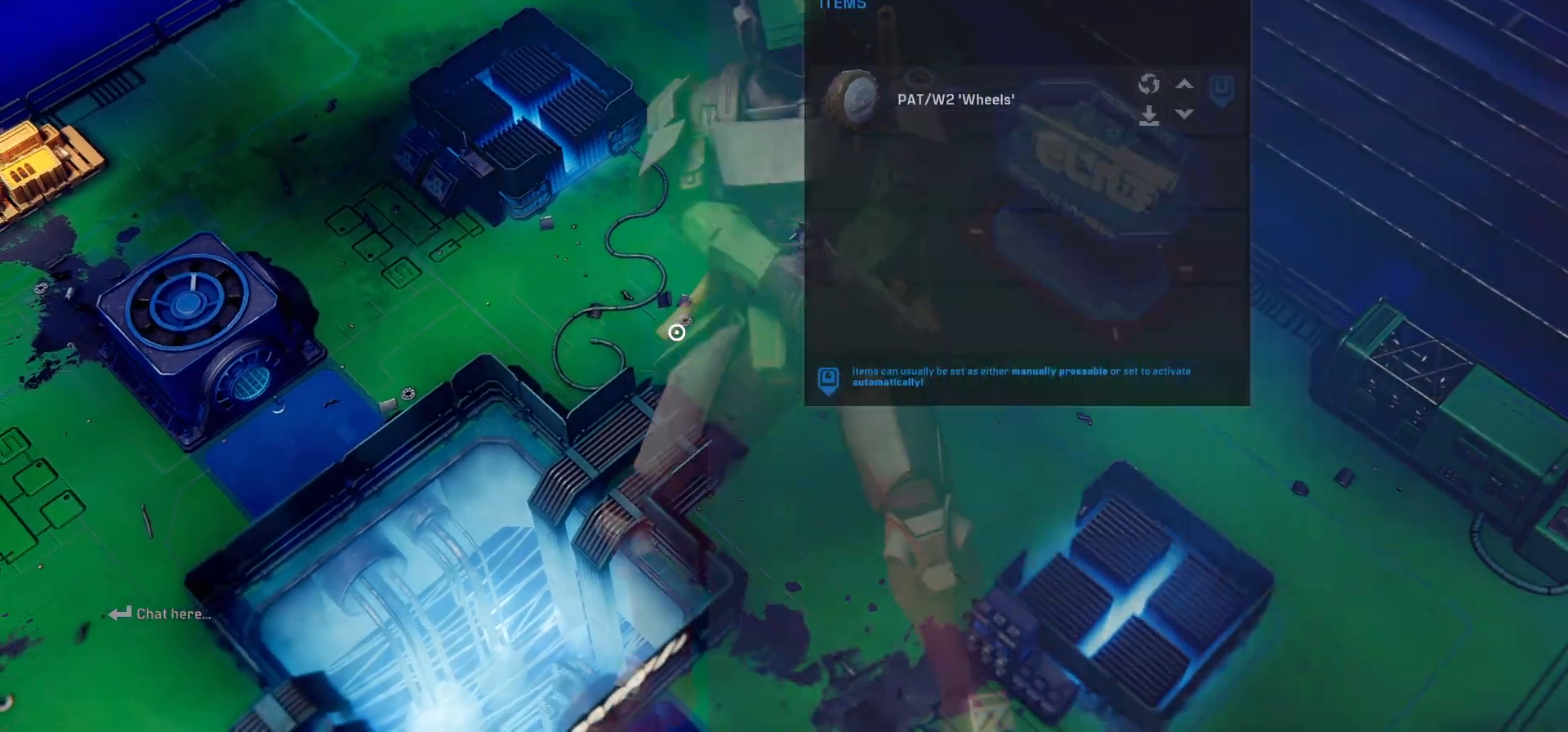
{"keys": [], "mouse": [], "events": []}
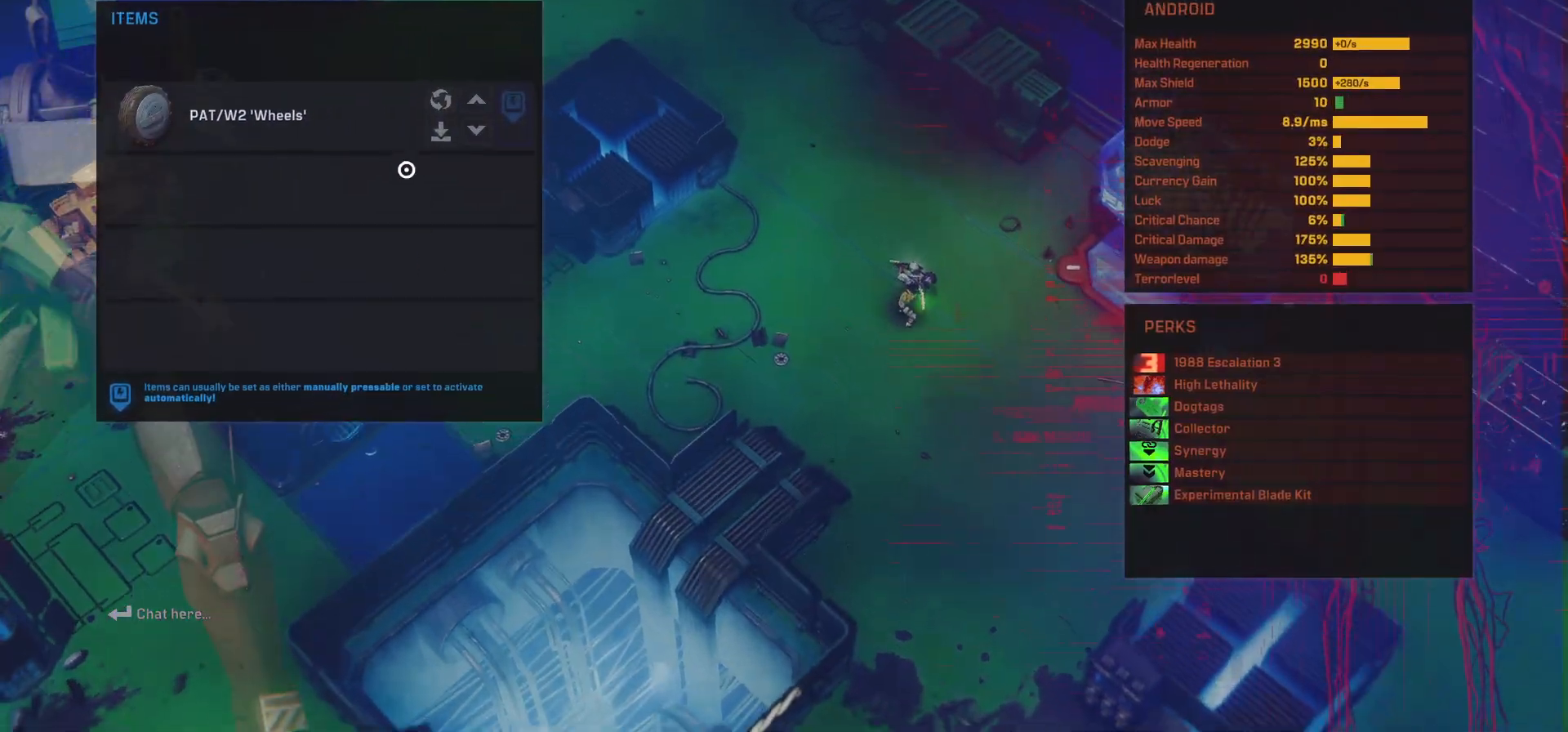
{"keys": [], "mouse": [], "events": [[417, "mouse_left", "down"], [500, "mouse_left", "up"]]}
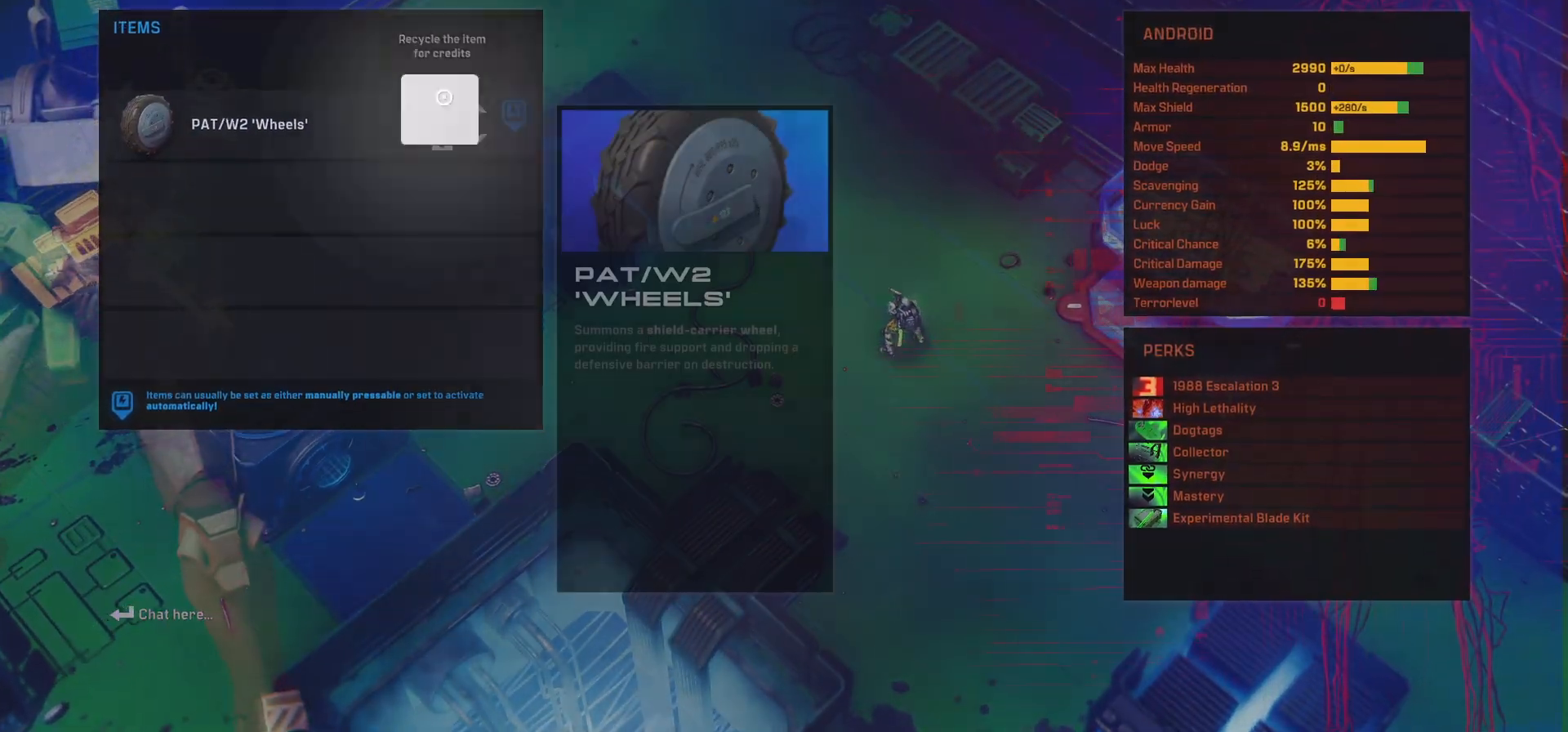
{"keys": [], "mouse": [], "events": [[383, "mouse_left", "down"], [500, "mouse_left", "up"]]}
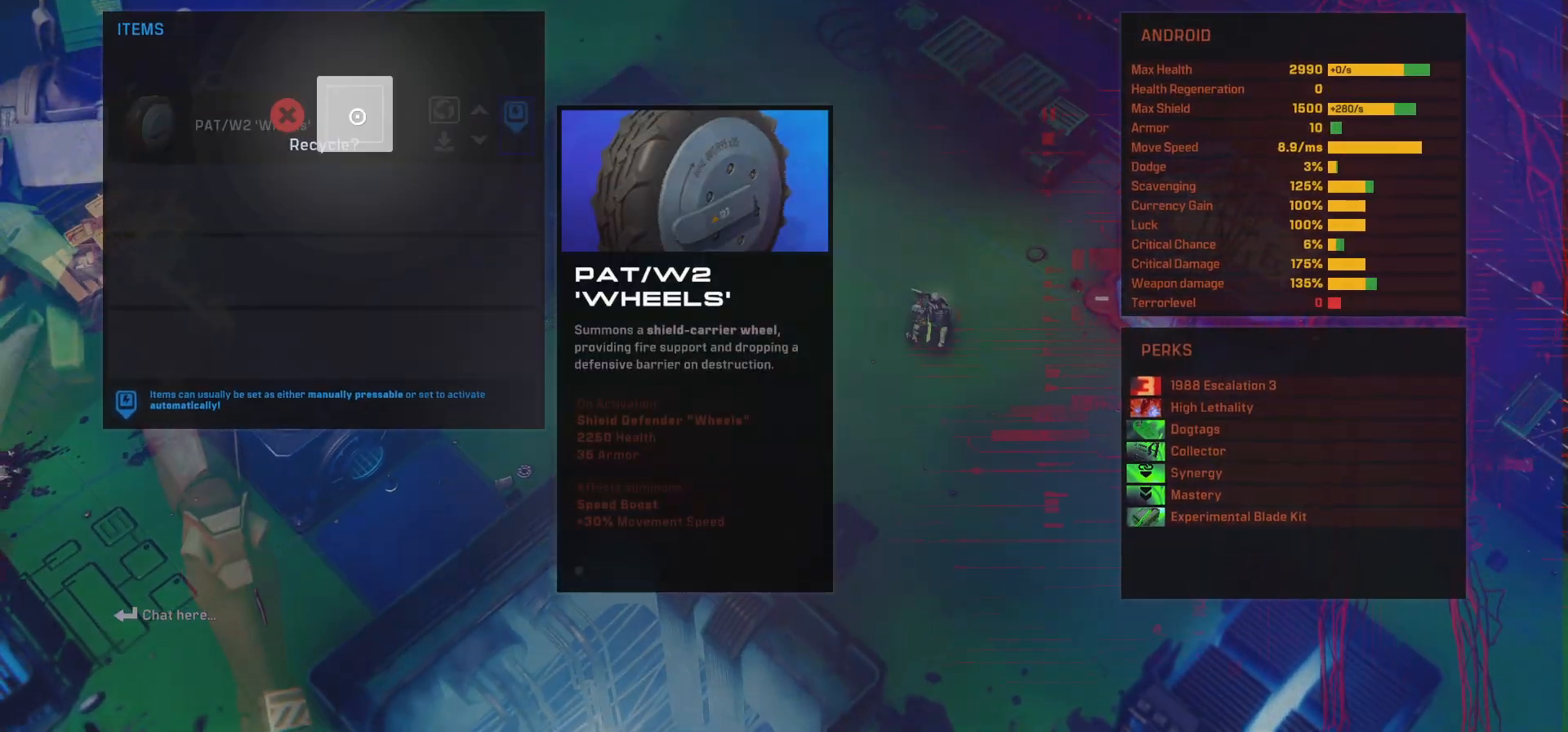
{"keys": ["d"], "mouse": [], "events": [[100, "c", "down"], [233, "c", "up"], [467, "d", "down"]]}
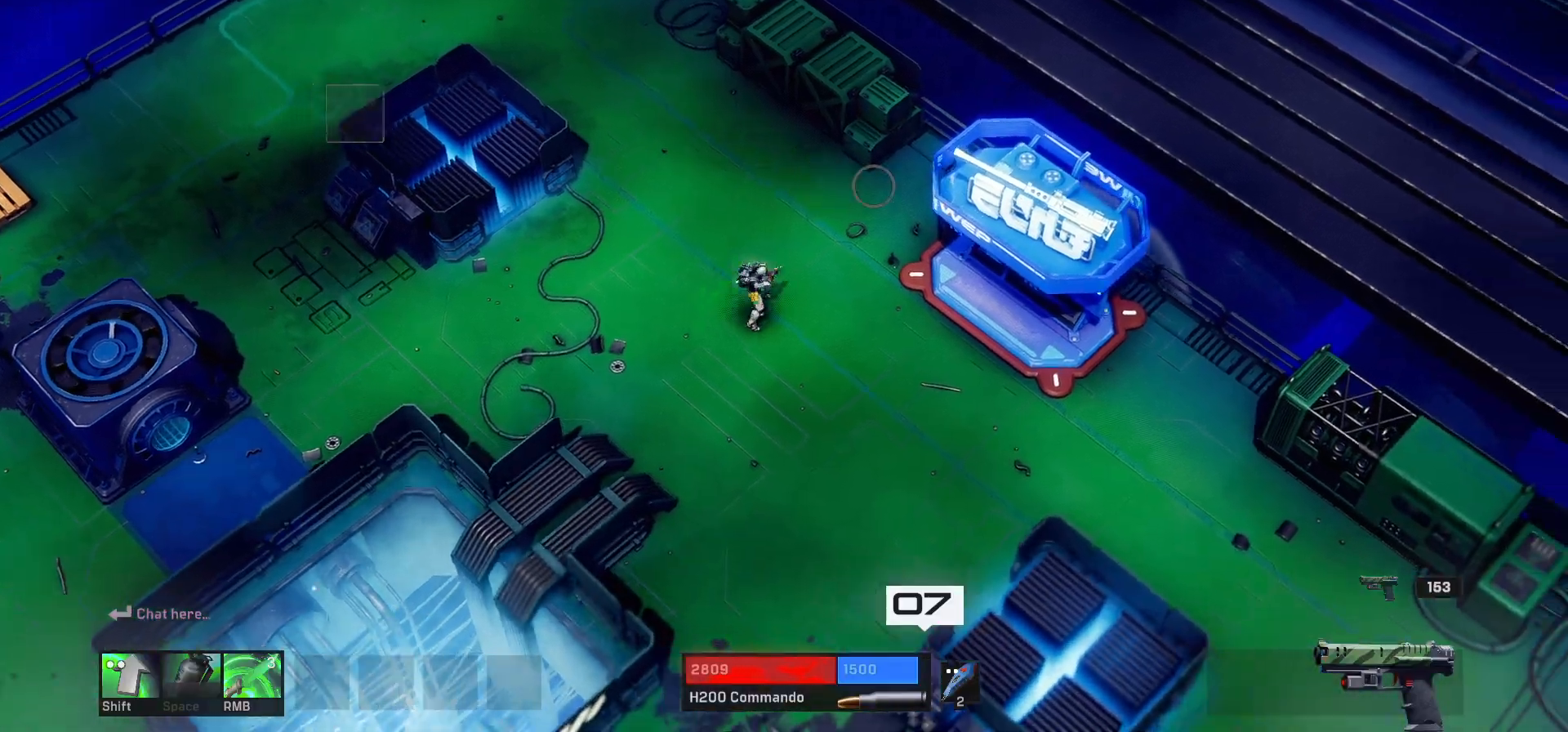
{"keys": [], "mouse": [], "events": [[217, "d", "up"]]}
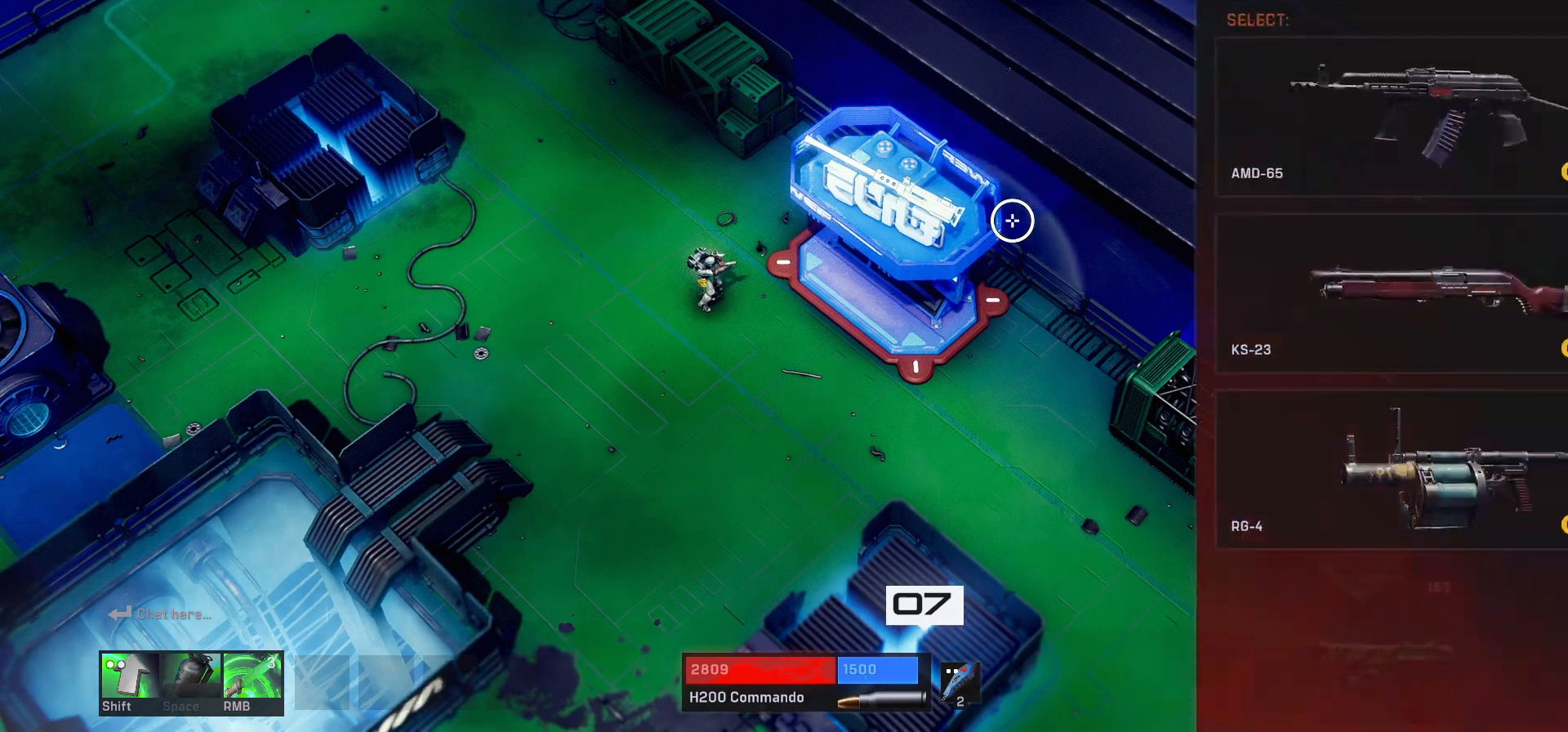
{"keys": [], "mouse": []}
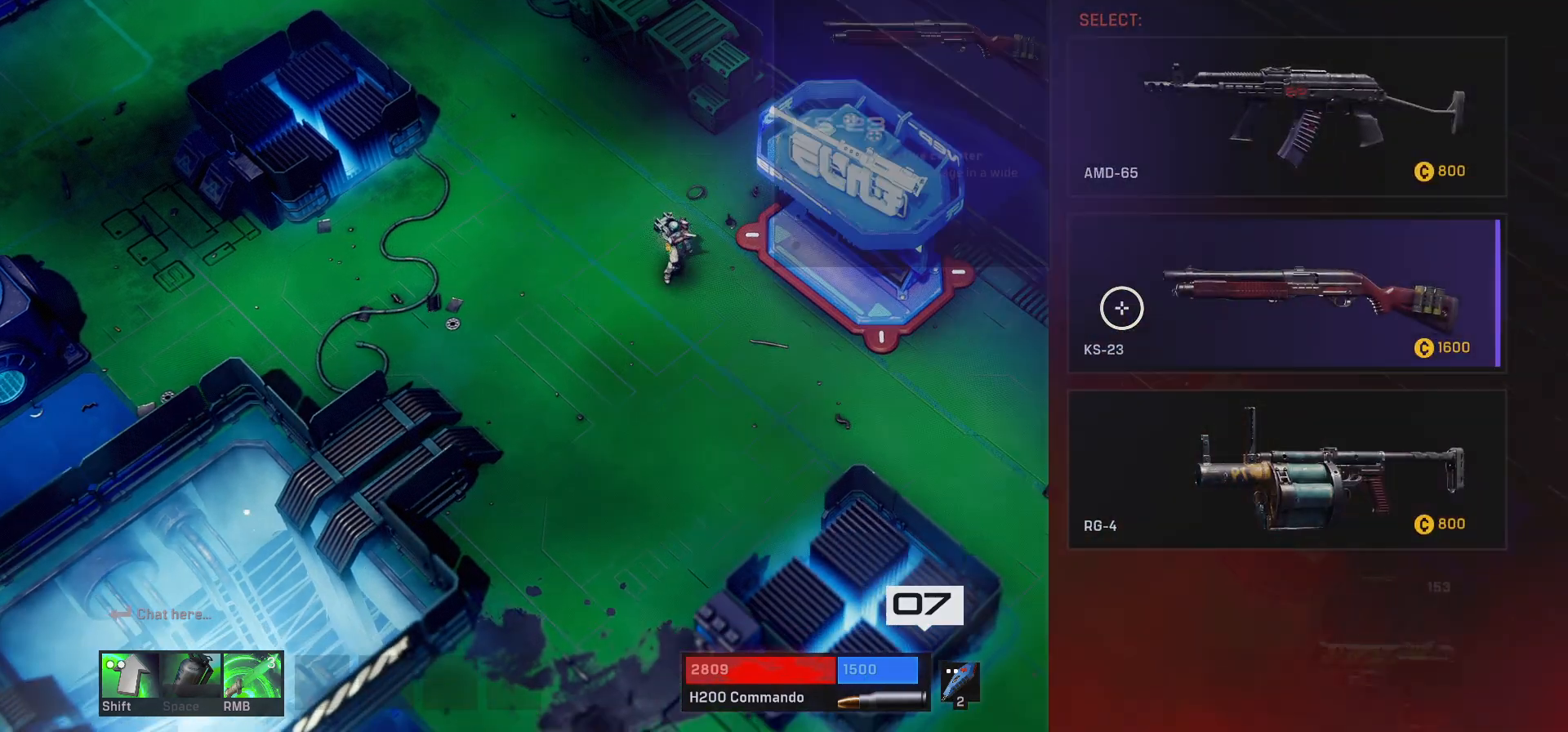
{"keys": ["a", "w"], "mouse": [], "events": [[100, "mouse_left", "down"], [233, "mouse_left", "up"], [367, "a", "down"], [483, "w", "down"]]}
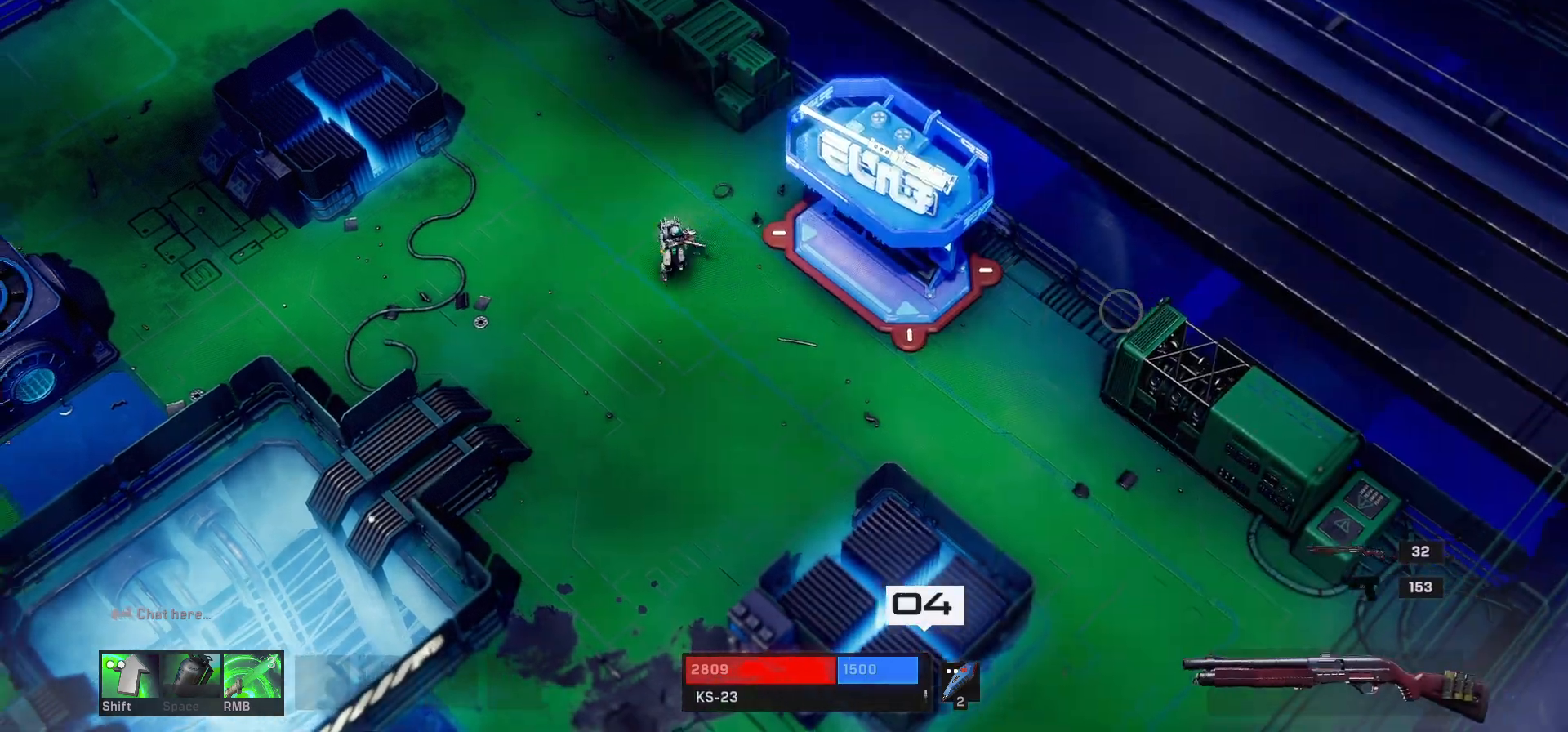
{"keys": ["a", "w"], "mouse": [], "events": [[183, "x", "down"], [333, "x", "up"]]}
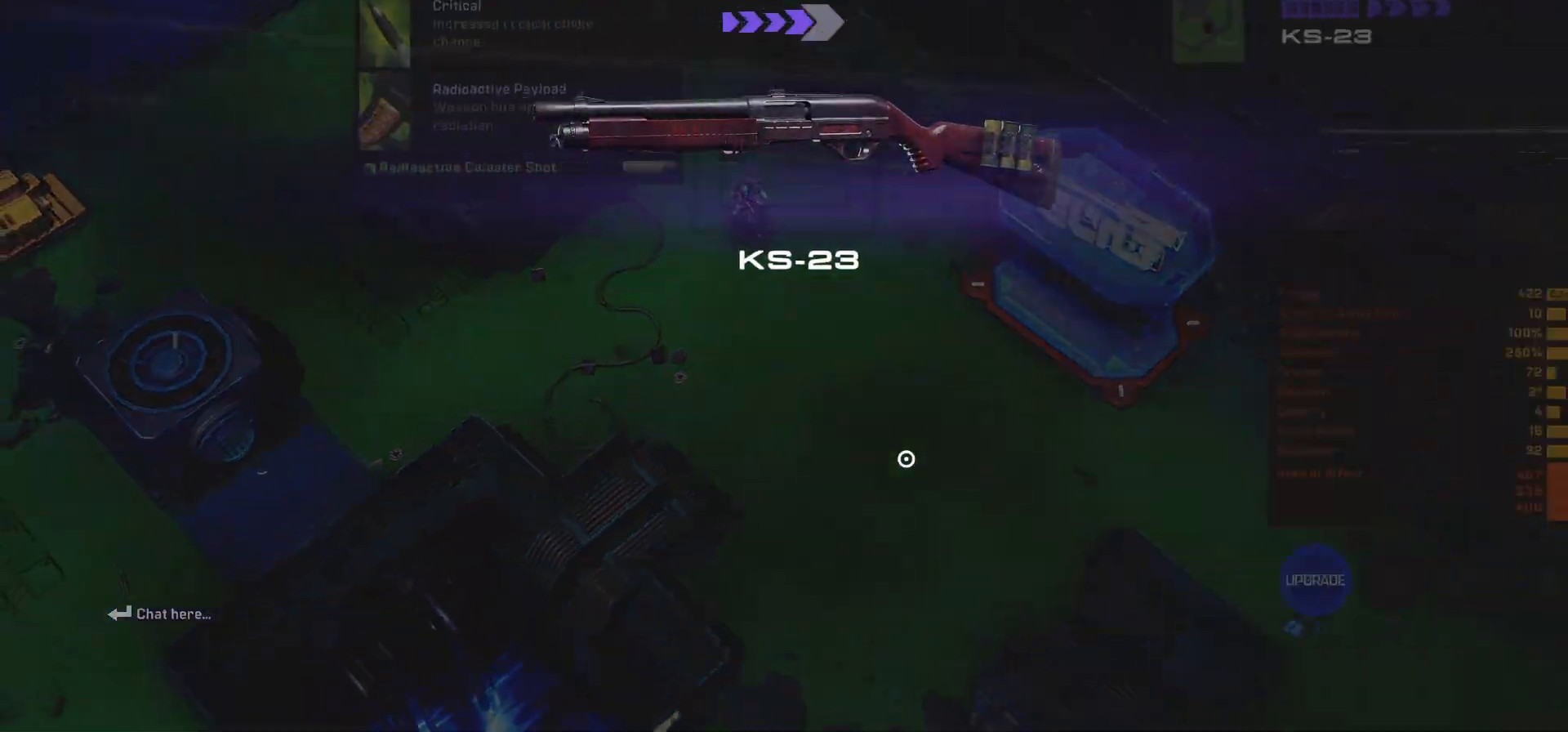
{"keys": ["w"], "mouse": [], "events": [[200, "a", "up"]]}
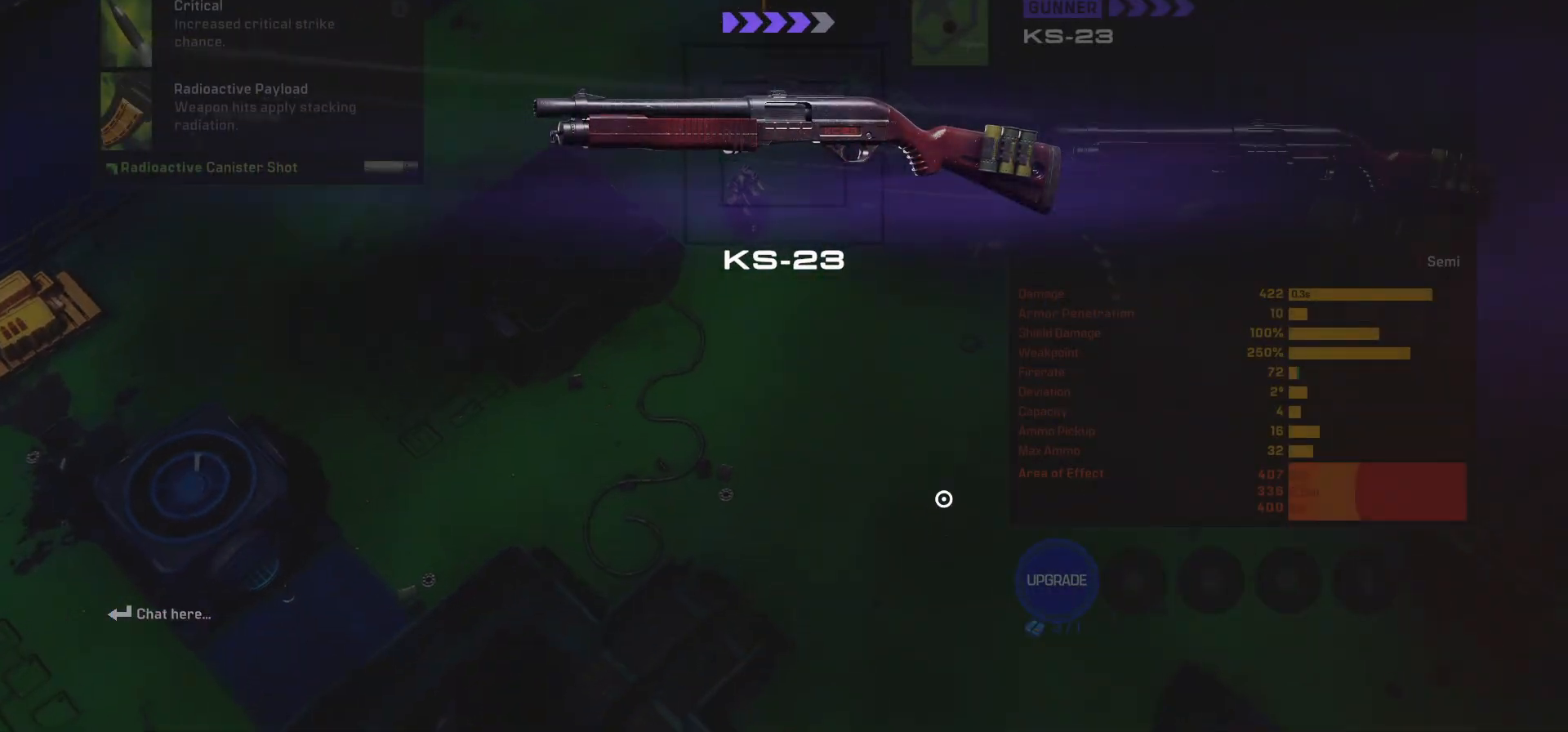
{"keys": ["w"], "mouse": [], "events": []}
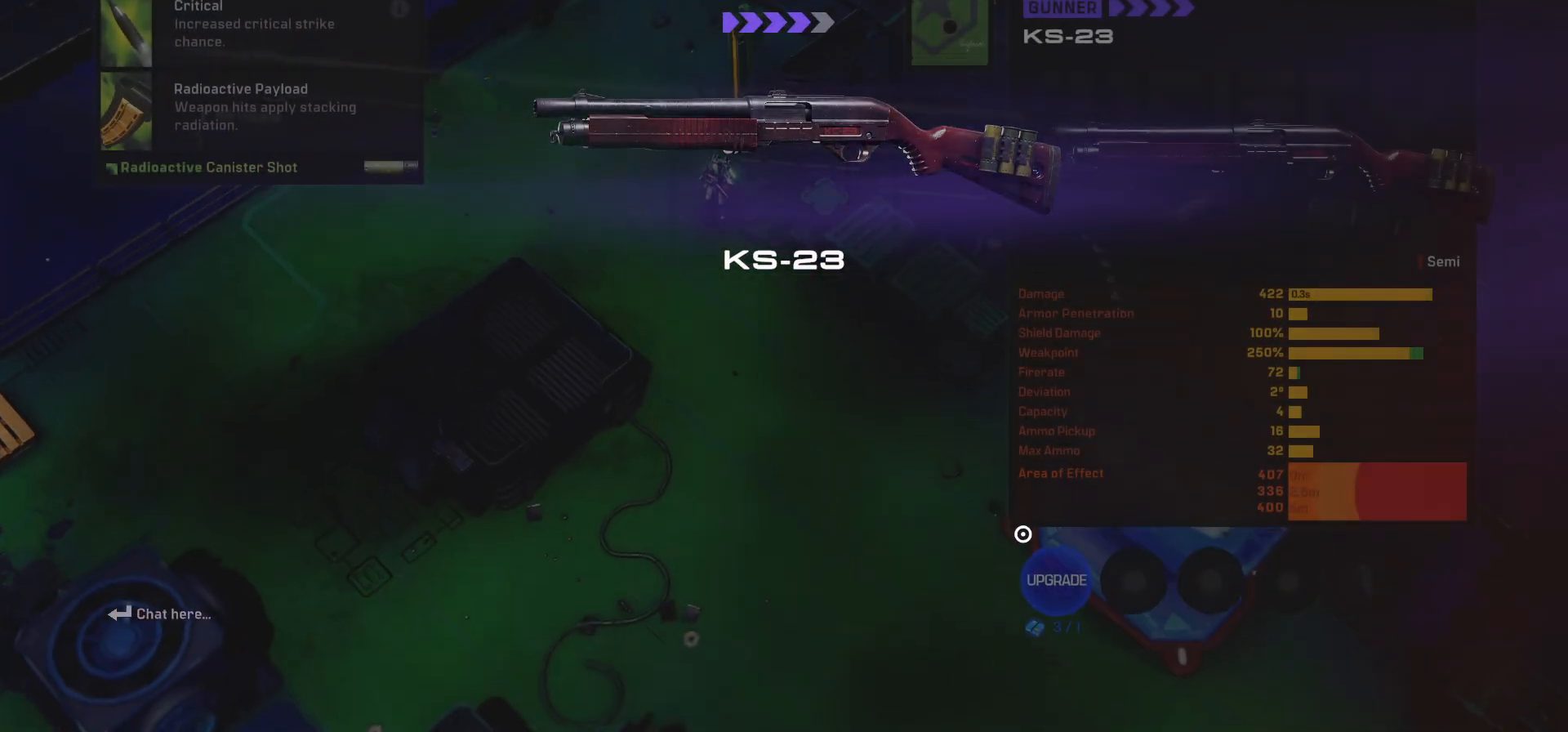
{"keys": ["w"], "mouse": [], "events": []}
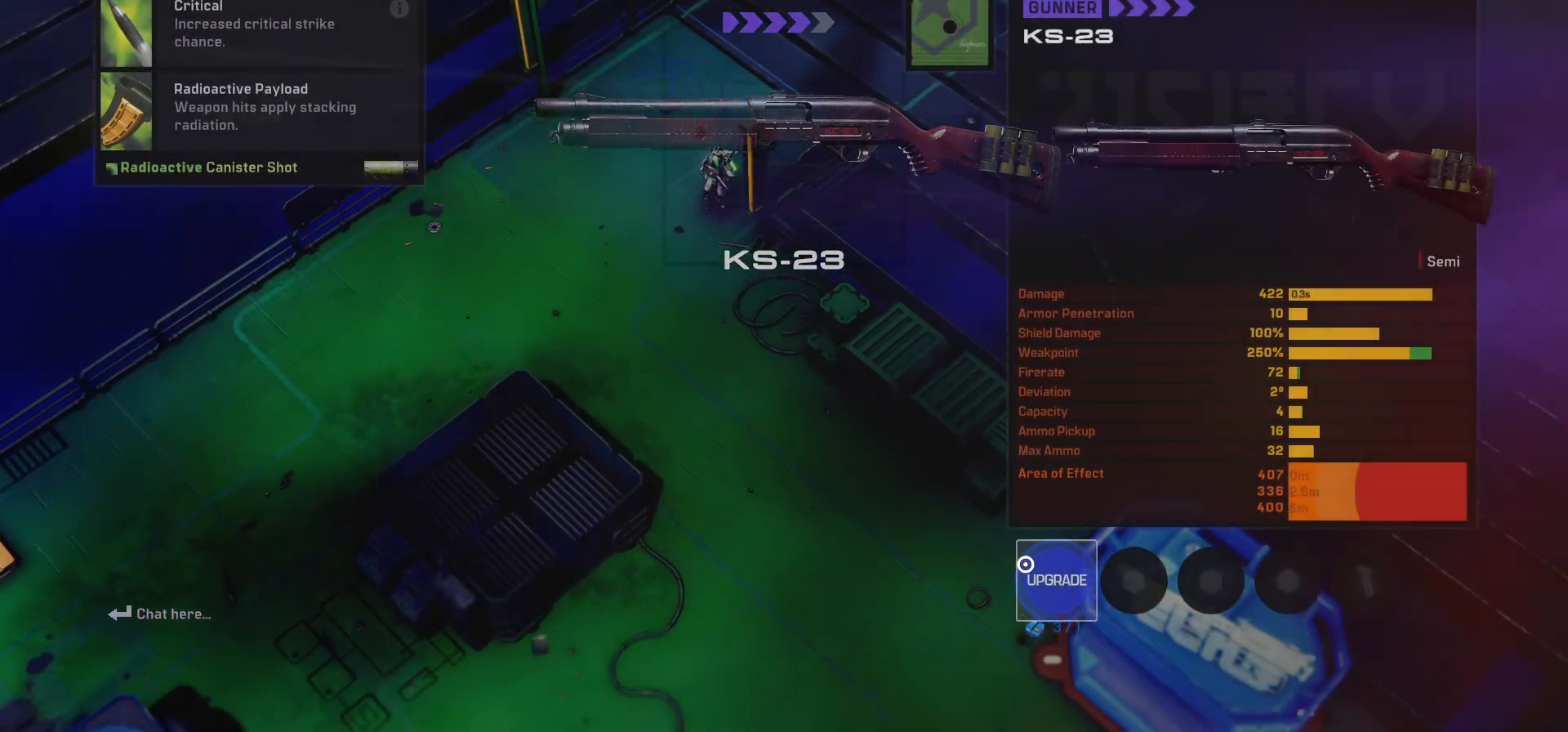
{"keys": ["d", "w"], "mouse": [], "events": [[50, "mouse_left", "down"], [167, "mouse_left", "up"], [217, "d", "down"]]}
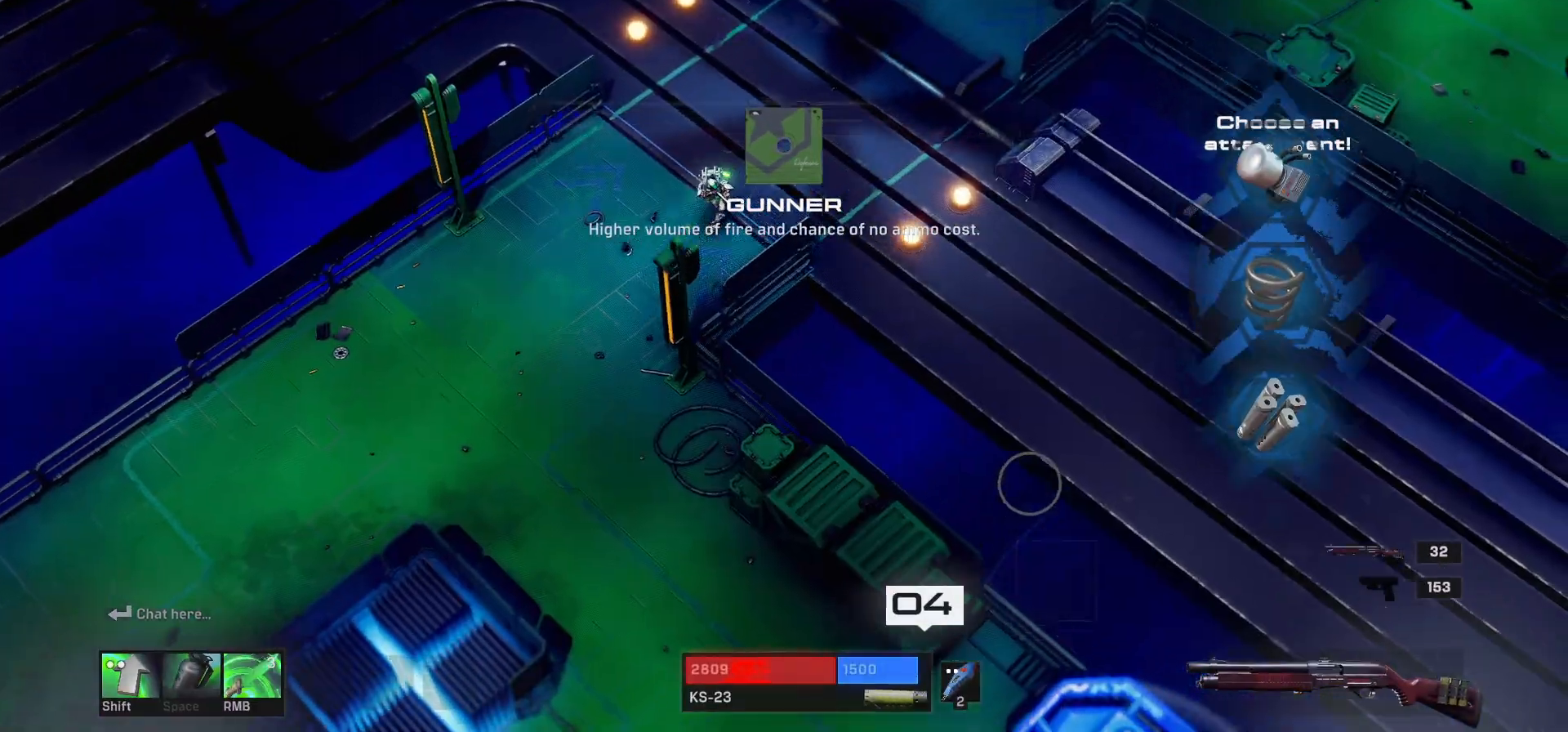
{"keys": ["d", "w"], "mouse": [], "events": []}
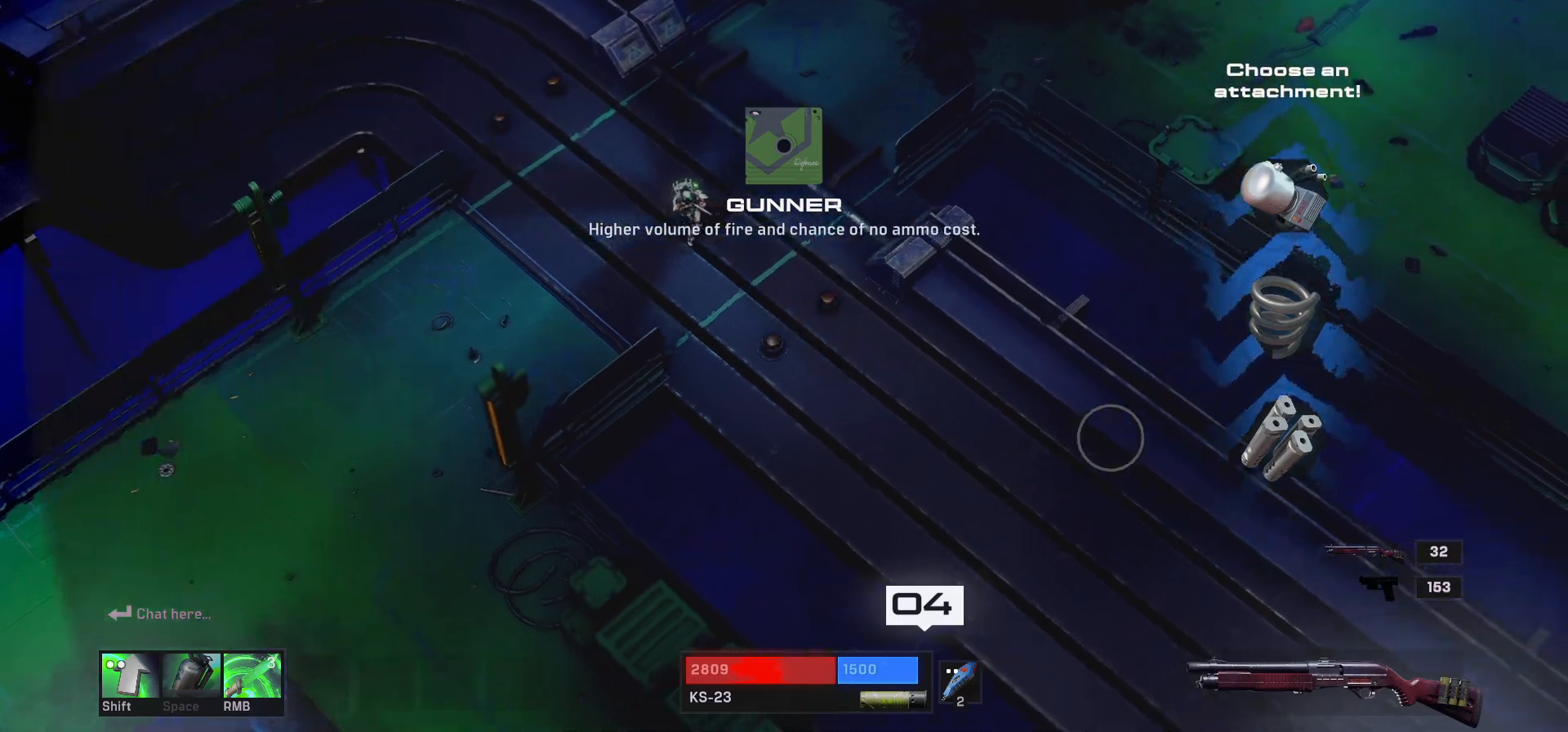
{"keys": ["d", "w"], "mouse": [], "events": []}
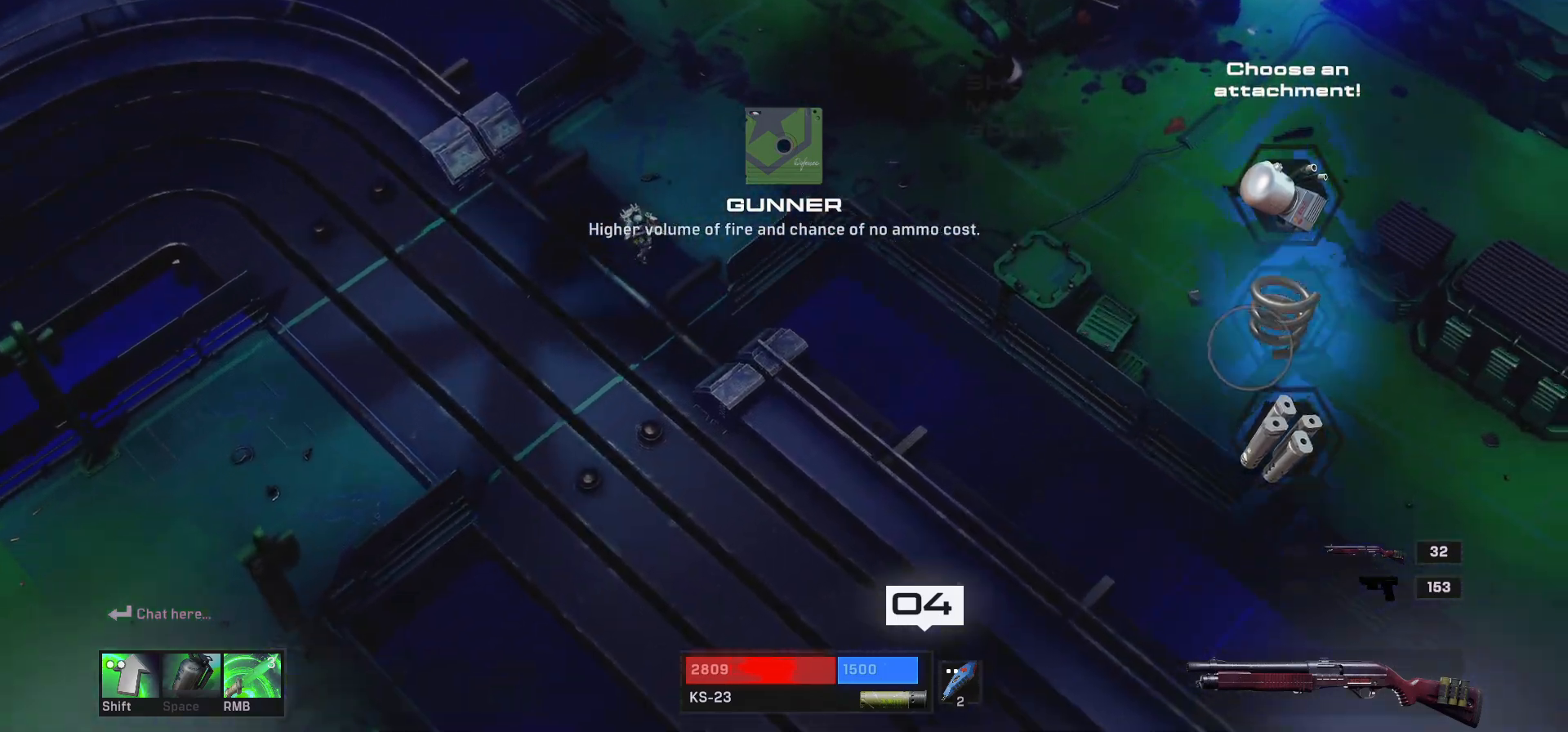
{"keys": ["d"], "mouse": [], "events": [[400, "w", "up"]]}
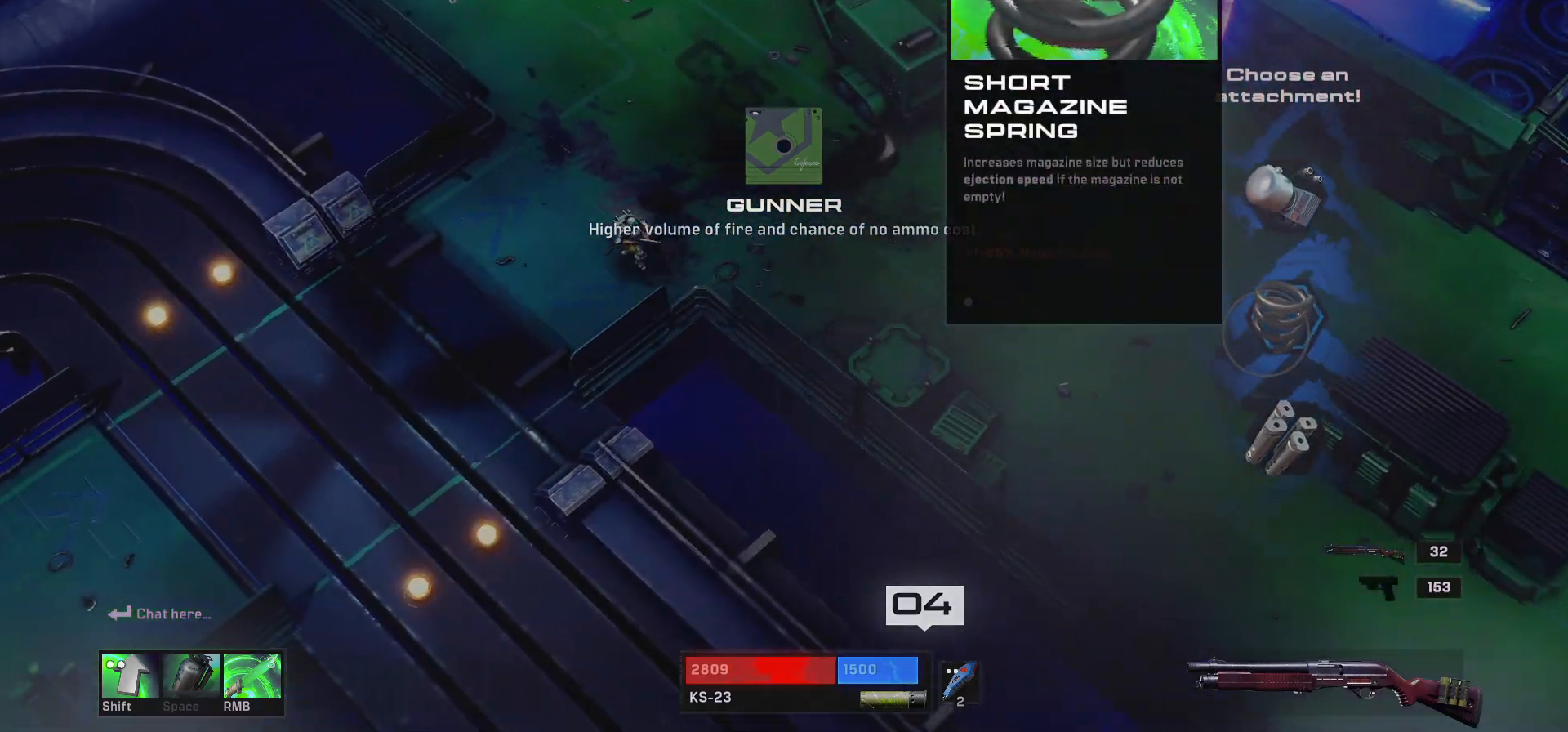
{"keys": ["d"], "mouse": [], "events": []}